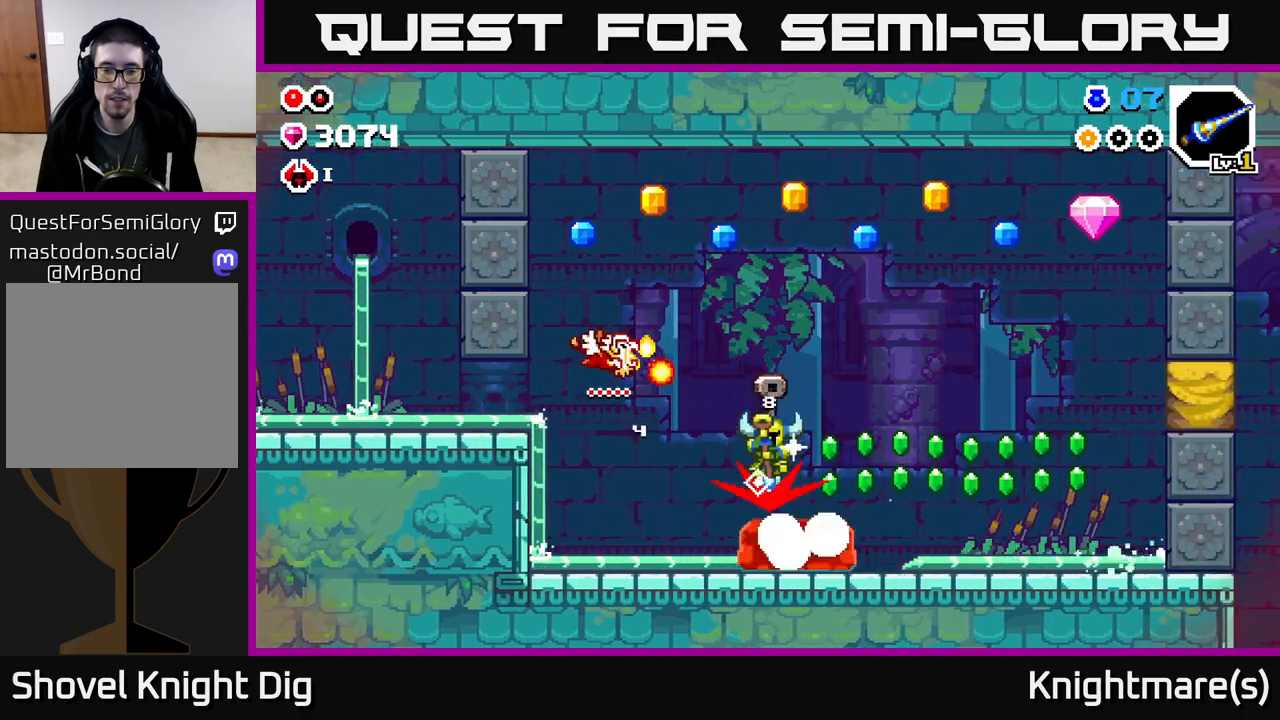
Gameplay with a controller (Xbox layout); each line is a JSON object with the inputs held at the frame after it. "events" lists button and stick changes between this image and that frame as [ms after this image, input, new state], when the widget could be followed in between.
{"buttons": ["A"], "left_stick": "down", "right_stick": "center", "events": []}
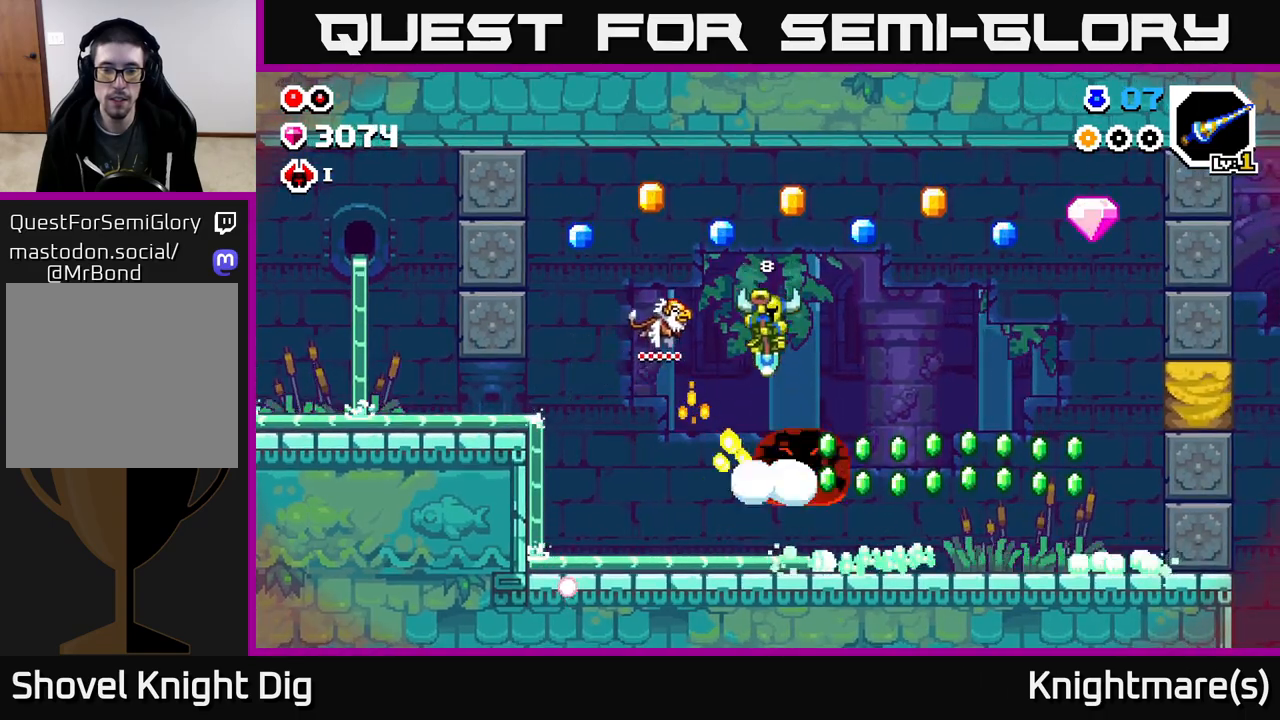
{"buttons": ["A"], "left_stick": "down-left", "right_stick": "center", "events": [[150, "left_stick", "down-left"]]}
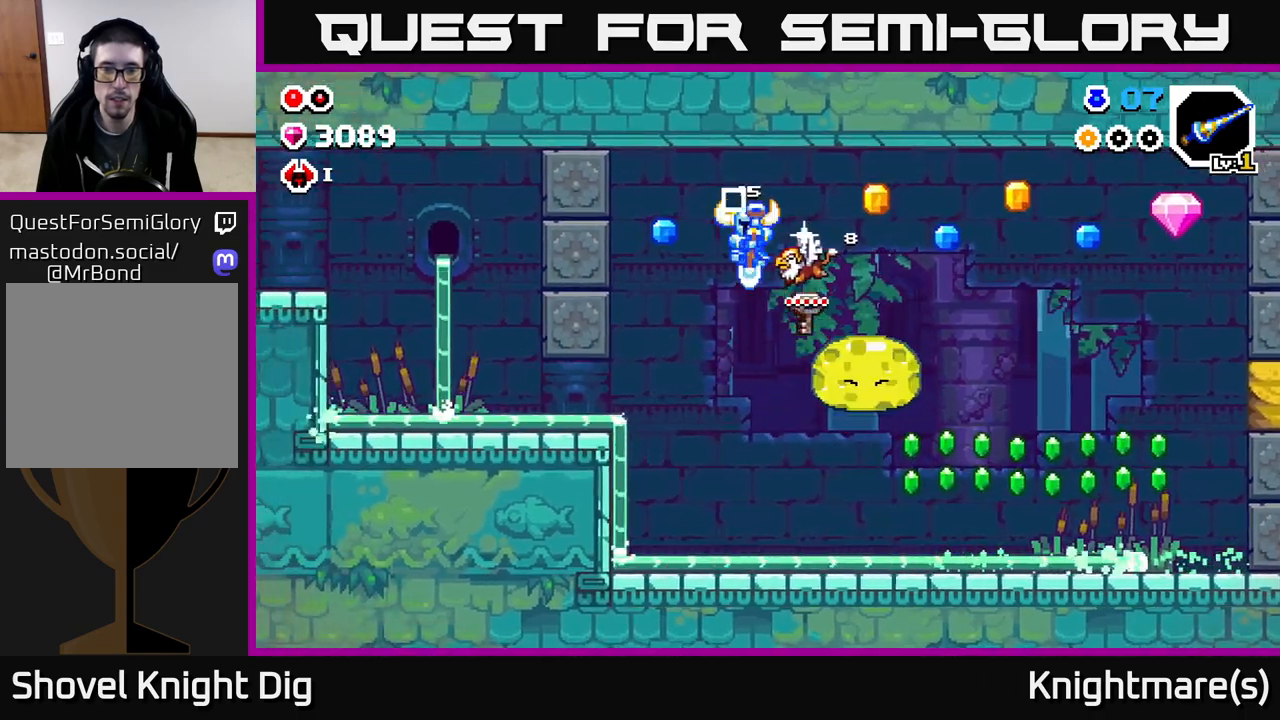
{"buttons": [], "left_stick": "down-left", "right_stick": "center", "events": [[433, "A", "up"]]}
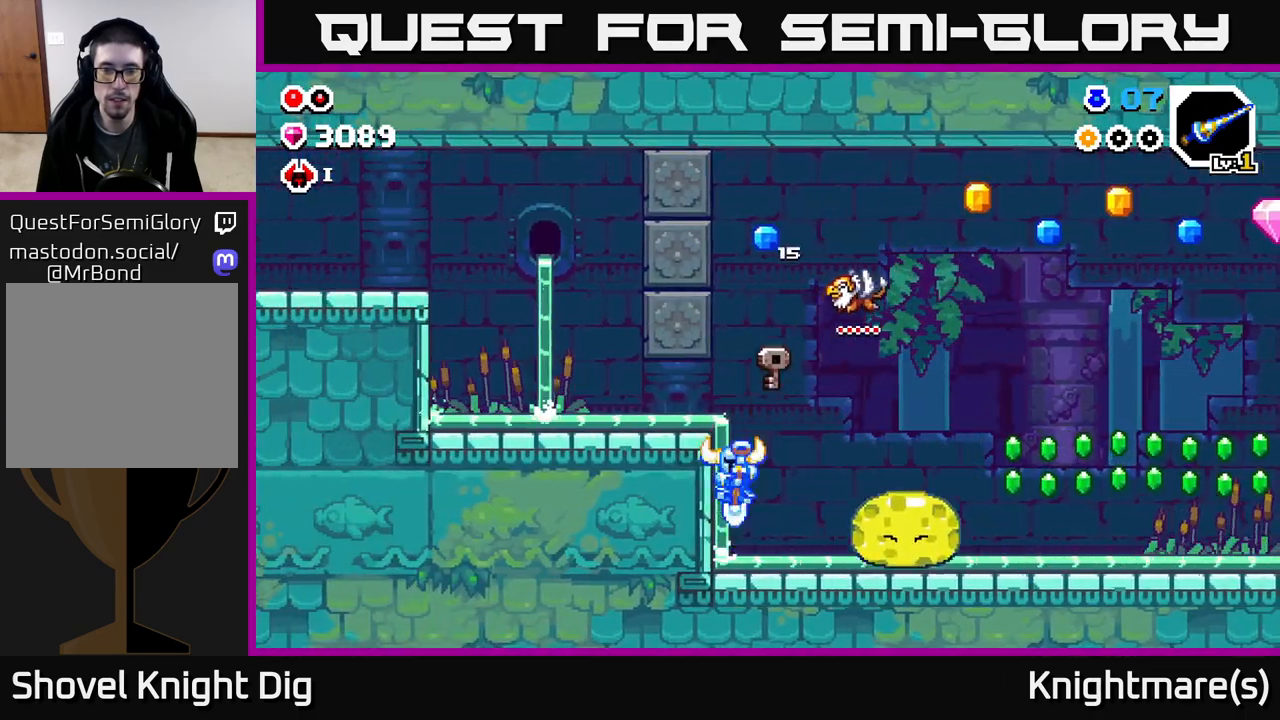
{"buttons": [], "left_stick": "left", "right_stick": "center", "events": [[50, "left_stick", "center"], [183, "left_stick", "left"]]}
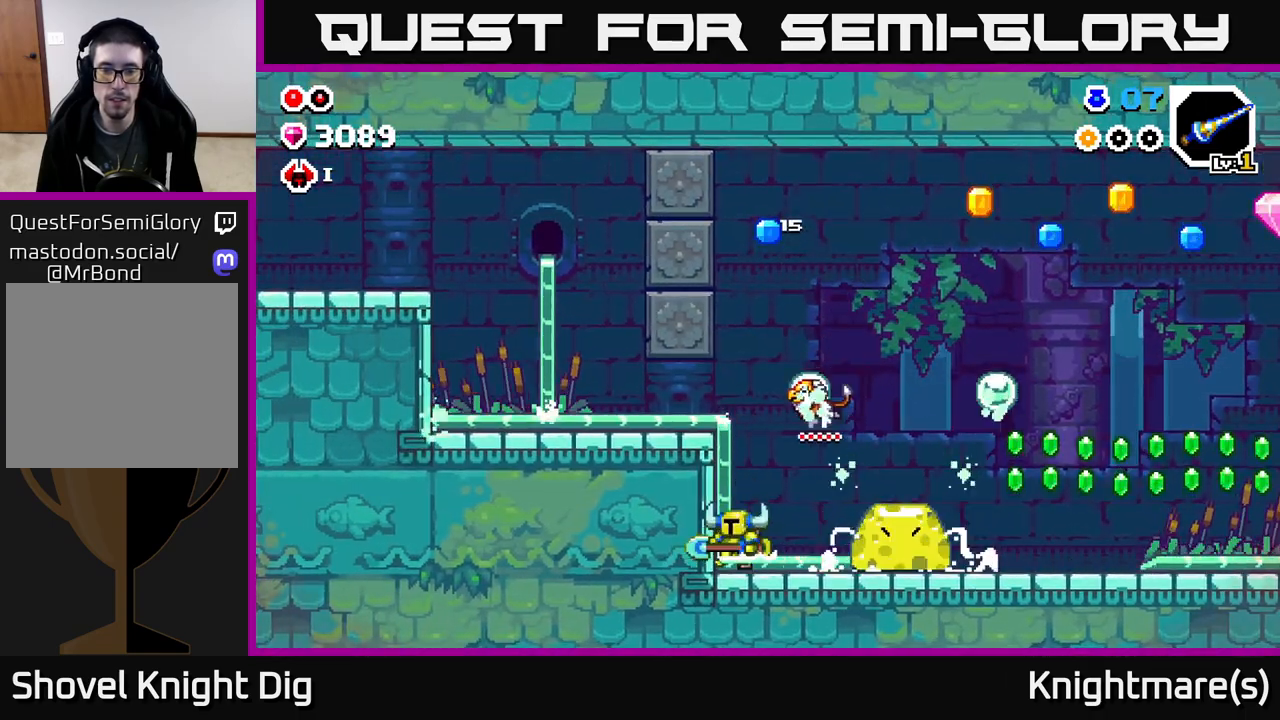
{"buttons": ["A"], "left_stick": "right", "right_stick": "center", "events": [[50, "left_stick", "right"], [300, "A", "down"]]}
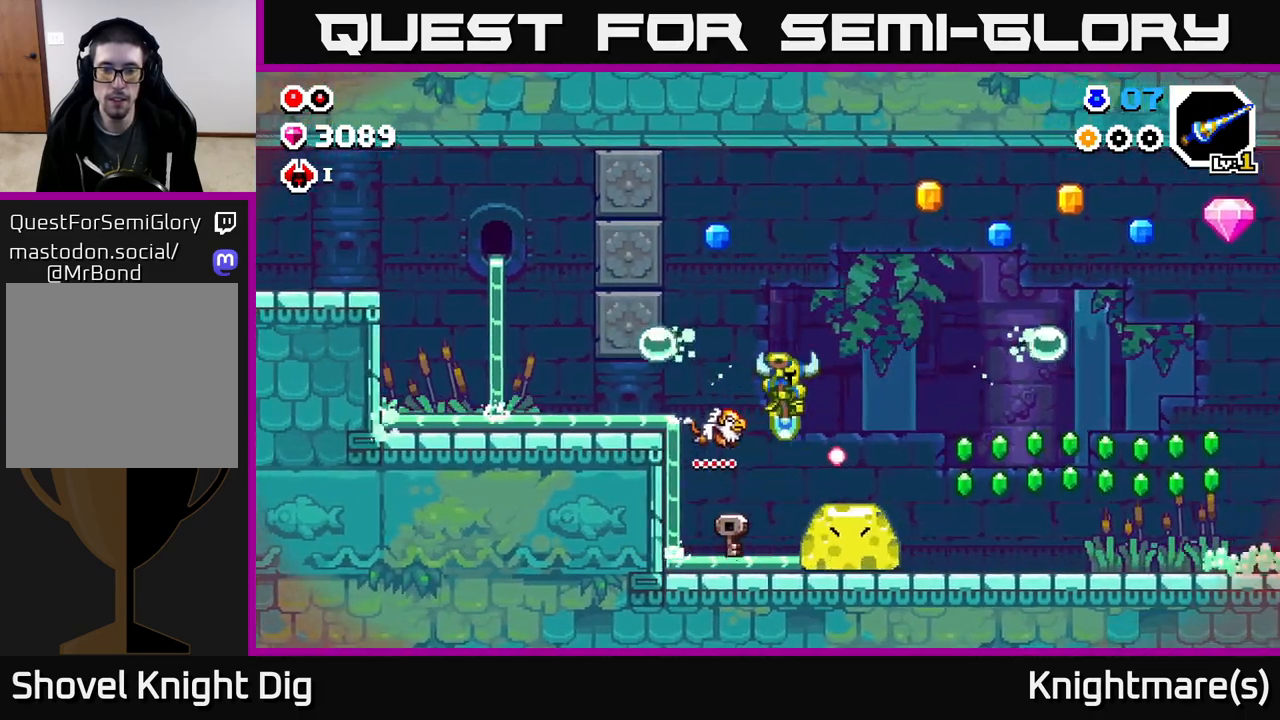
{"buttons": ["A"], "left_stick": "down-right", "right_stick": "center", "events": [[33, "left_stick", "down-right"], [133, "left_stick", "down"], [417, "left_stick", "down-right"]]}
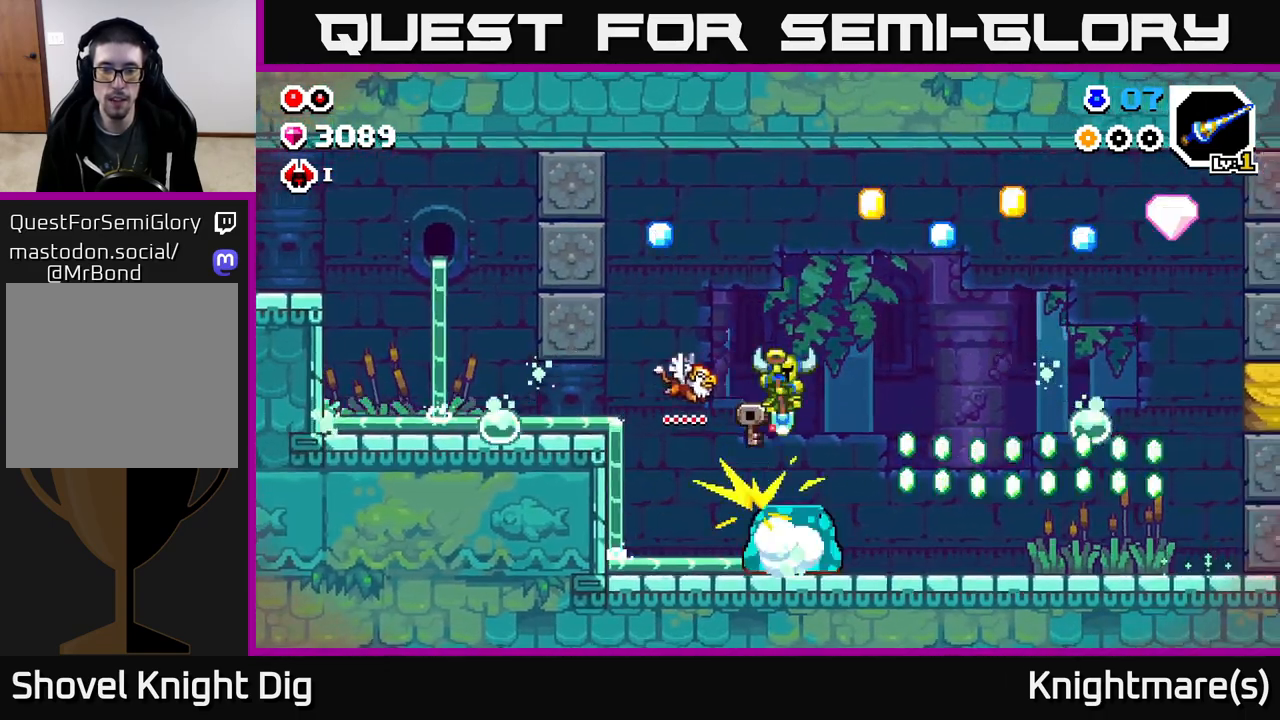
{"buttons": ["A"], "left_stick": "down", "right_stick": "center", "events": [[67, "left_stick", "down"], [167, "left_stick", "down-left"], [300, "left_stick", "down-right"], [400, "left_stick", "down"]]}
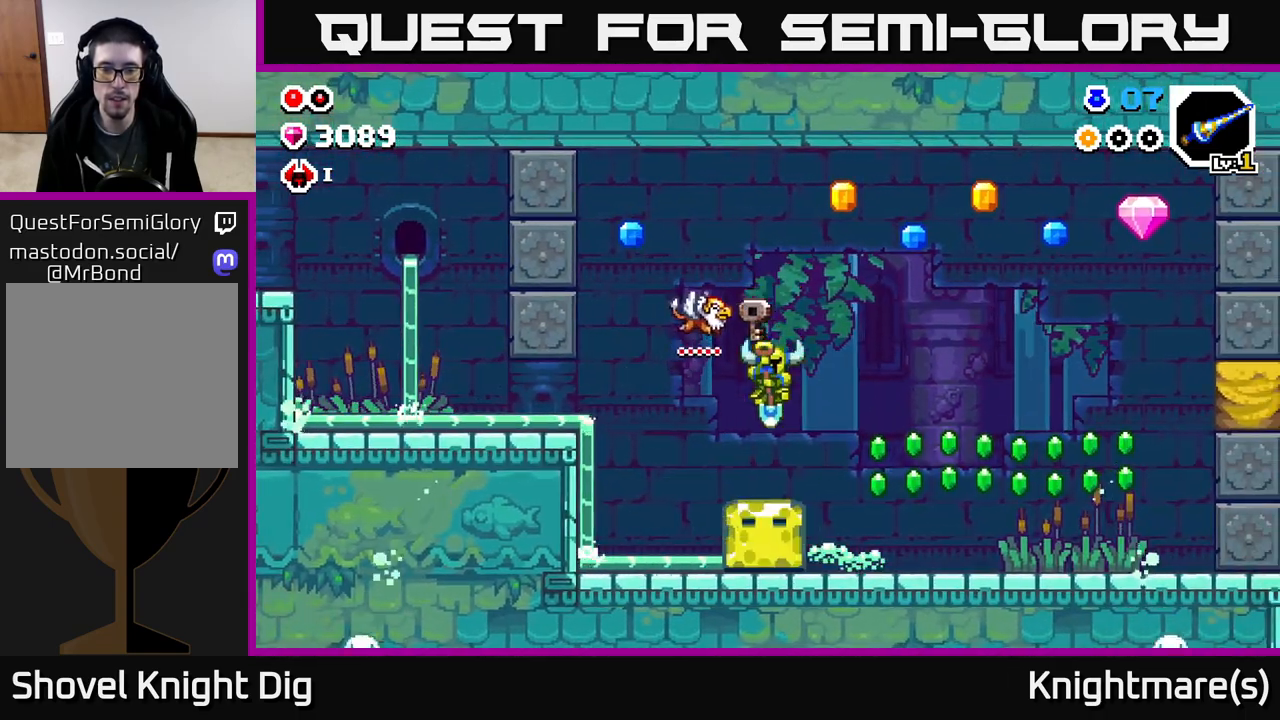
{"buttons": ["A"], "left_stick": "left", "right_stick": "center", "events": [[67, "left_stick", "down-left"], [283, "left_stick", "left"]]}
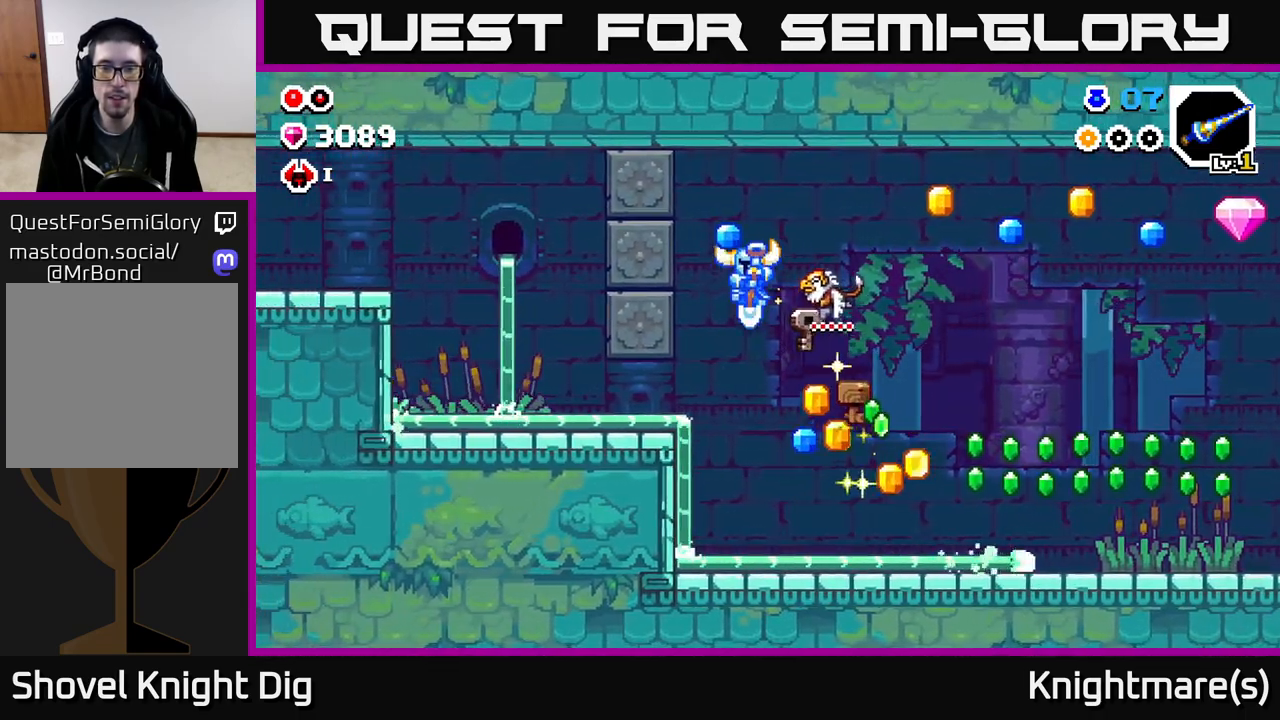
{"buttons": [], "left_stick": "right", "right_stick": "center", "events": [[100, "left_stick", "right"], [283, "A", "up"], [283, "left_stick", "down-left"], [467, "left_stick", "right"]]}
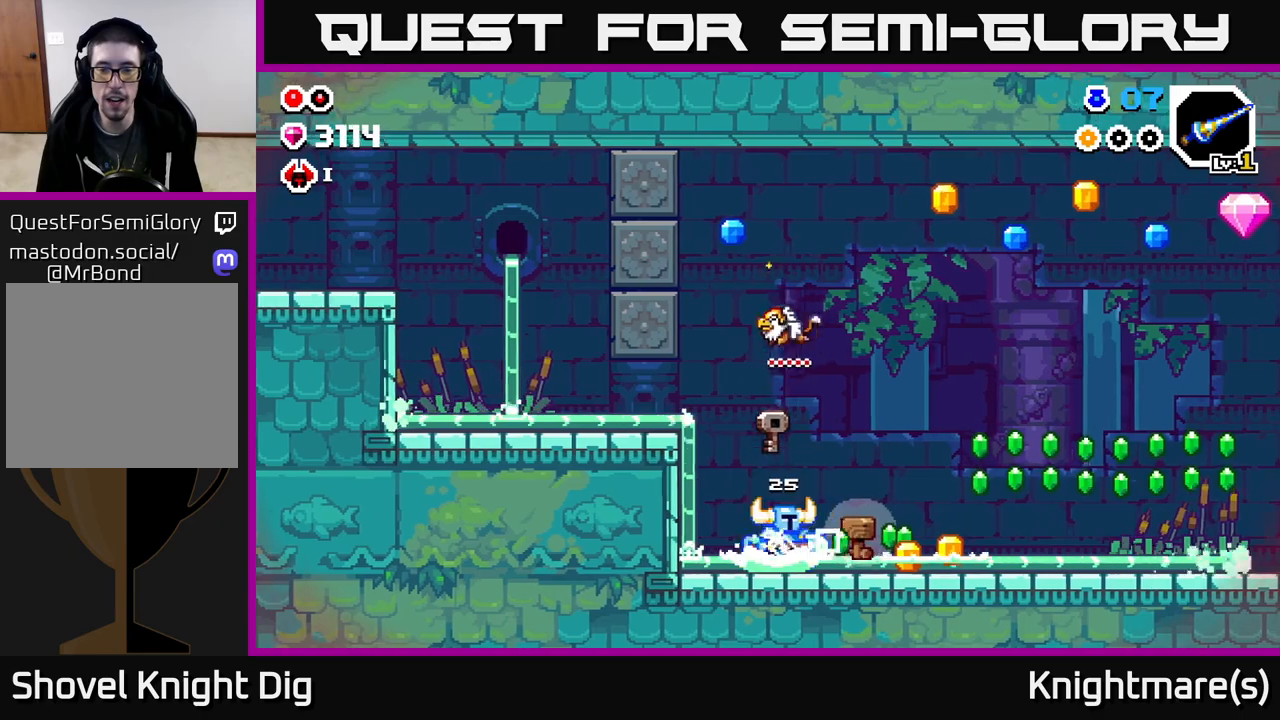
{"buttons": [], "left_stick": "left", "right_stick": "center", "events": [[467, "left_stick", "left"]]}
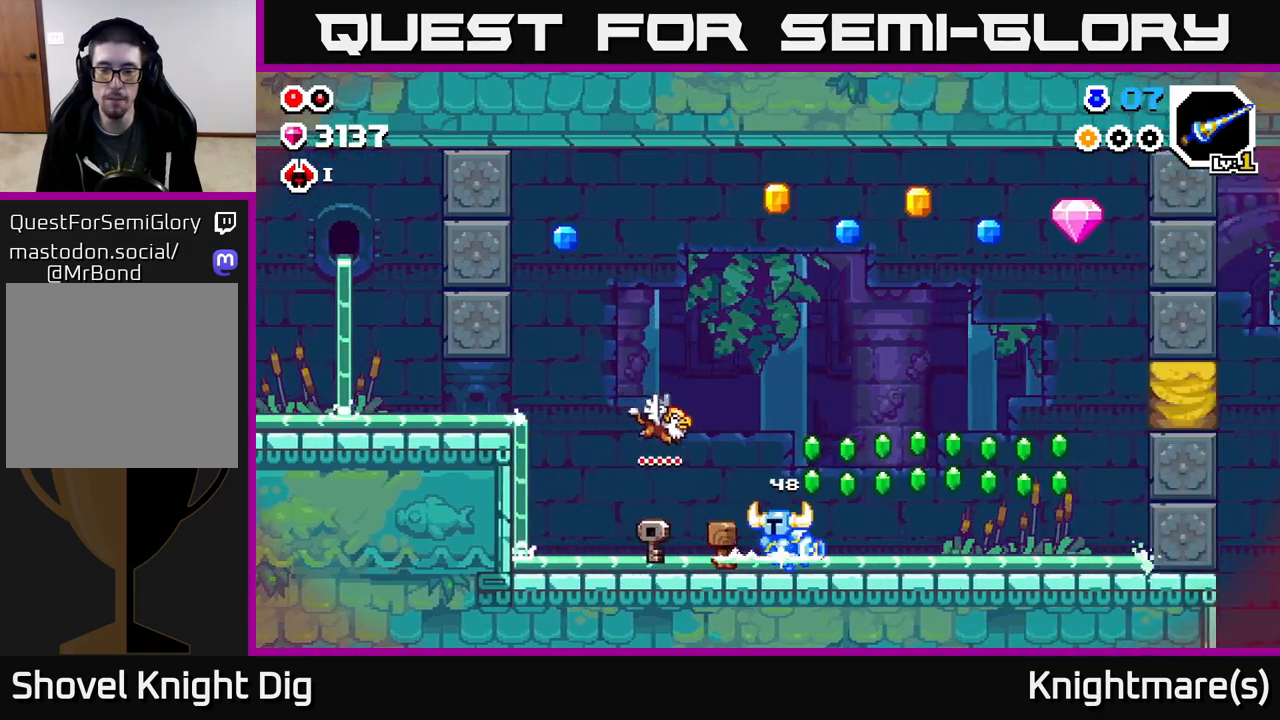
{"buttons": [], "left_stick": "right", "right_stick": "center", "events": [[250, "left_stick", "right"], [367, "A", "down"], [450, "A", "up"]]}
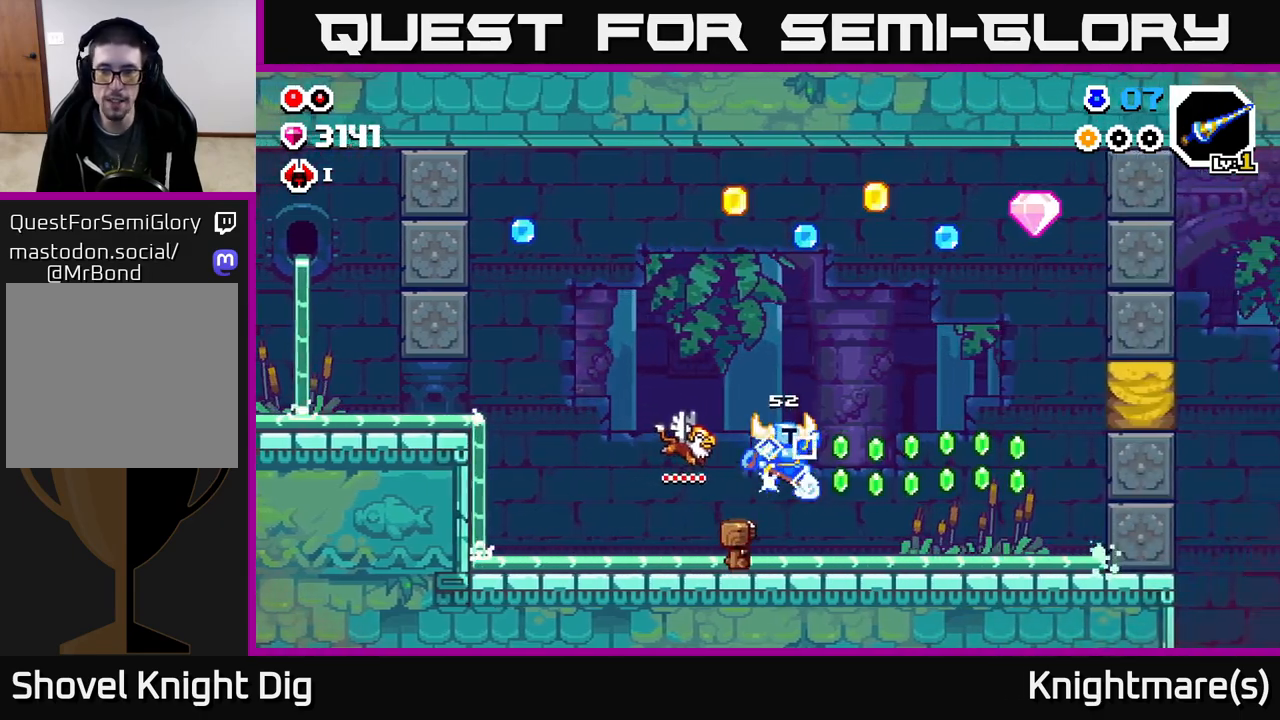
{"buttons": [], "left_stick": "right", "right_stick": "center", "events": []}
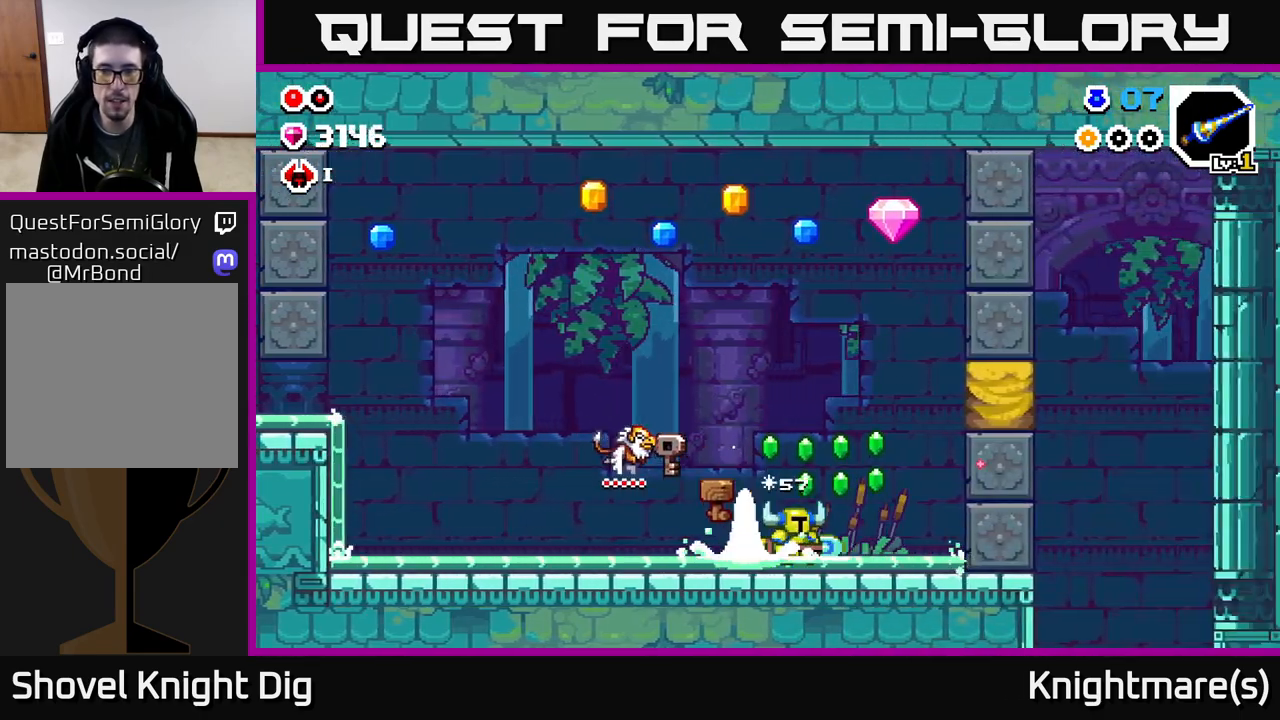
{"buttons": [], "left_stick": "right", "right_stick": "center", "events": [[150, "A", "down"], [300, "X", "down"], [367, "A", "up"], [417, "X", "up"]]}
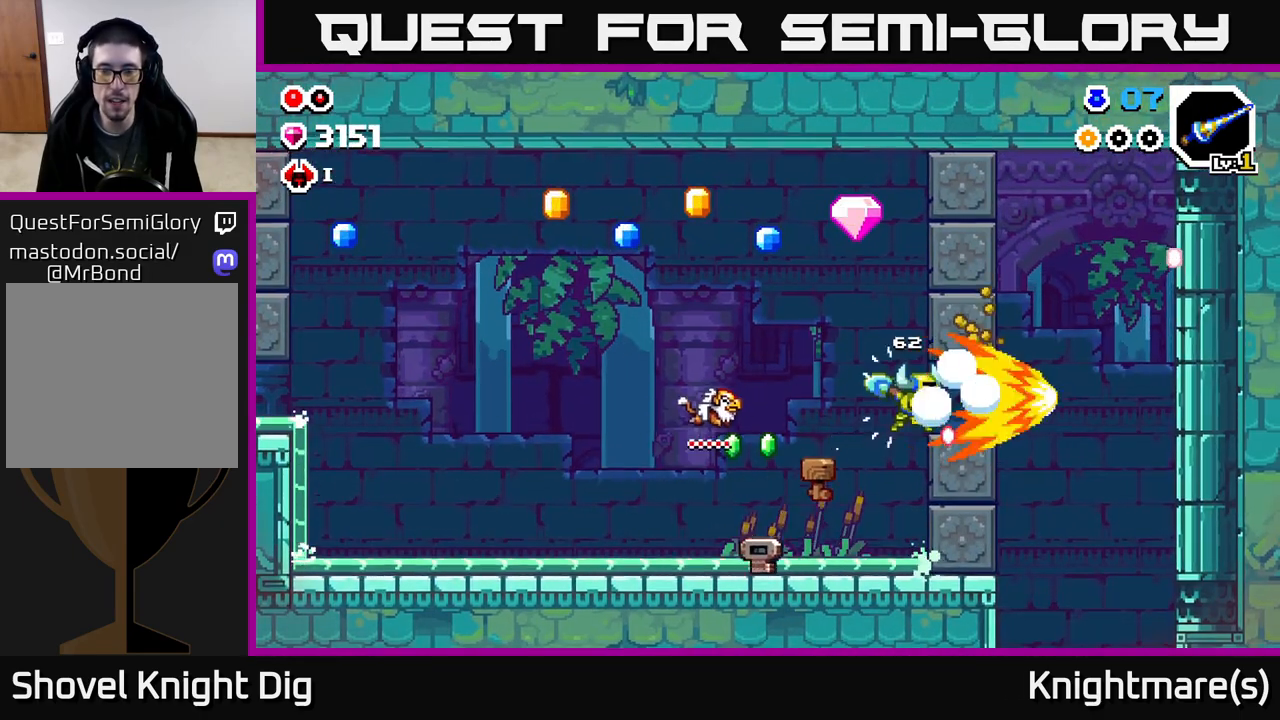
{"buttons": [], "left_stick": "left", "right_stick": "center", "events": [[317, "left_stick", "center"], [500, "left_stick", "left"]]}
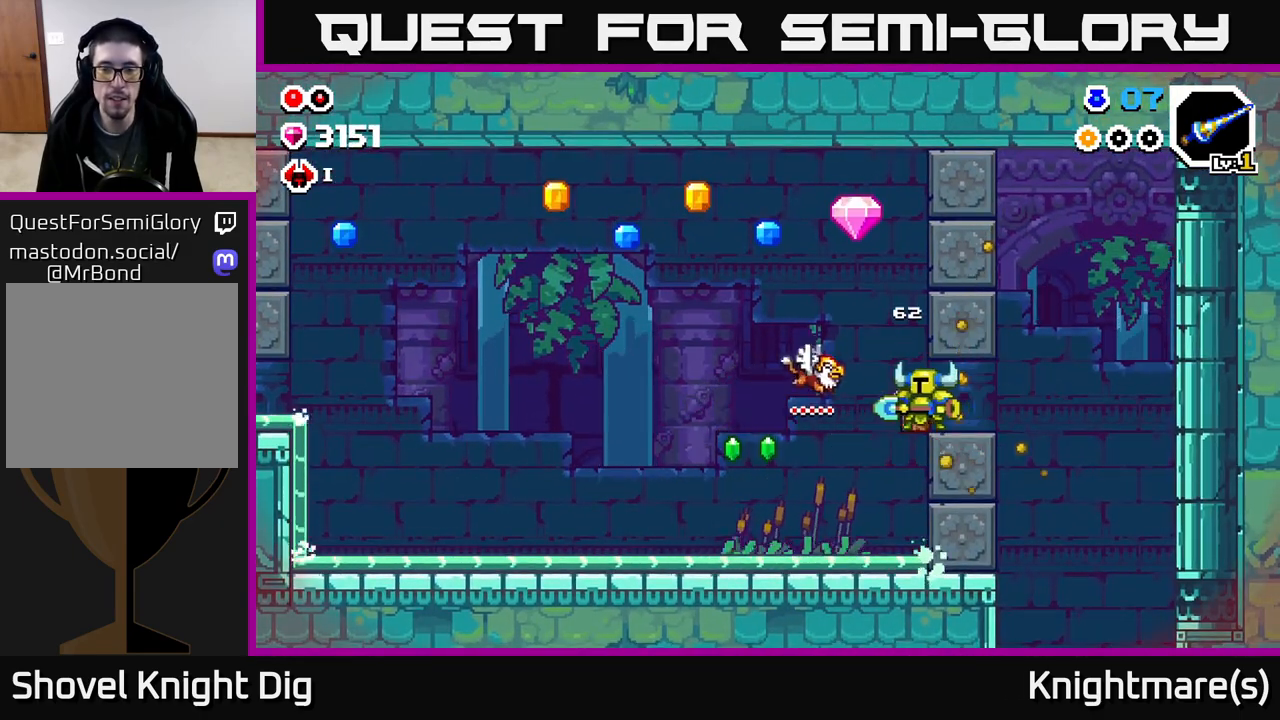
{"buttons": ["A"], "left_stick": "left", "right_stick": "center", "events": [[250, "A", "down"]]}
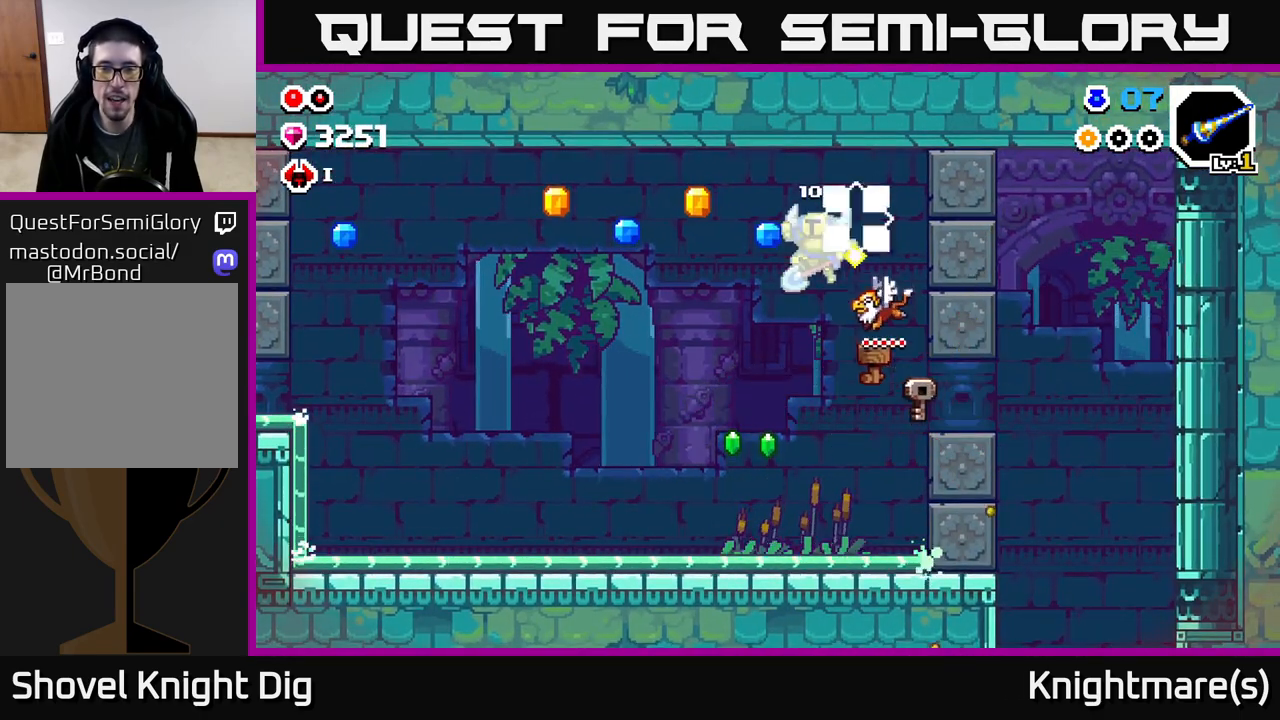
{"buttons": [], "left_stick": "right", "right_stick": "center", "events": [[300, "A", "up"], [367, "left_stick", "center"], [450, "left_stick", "right"]]}
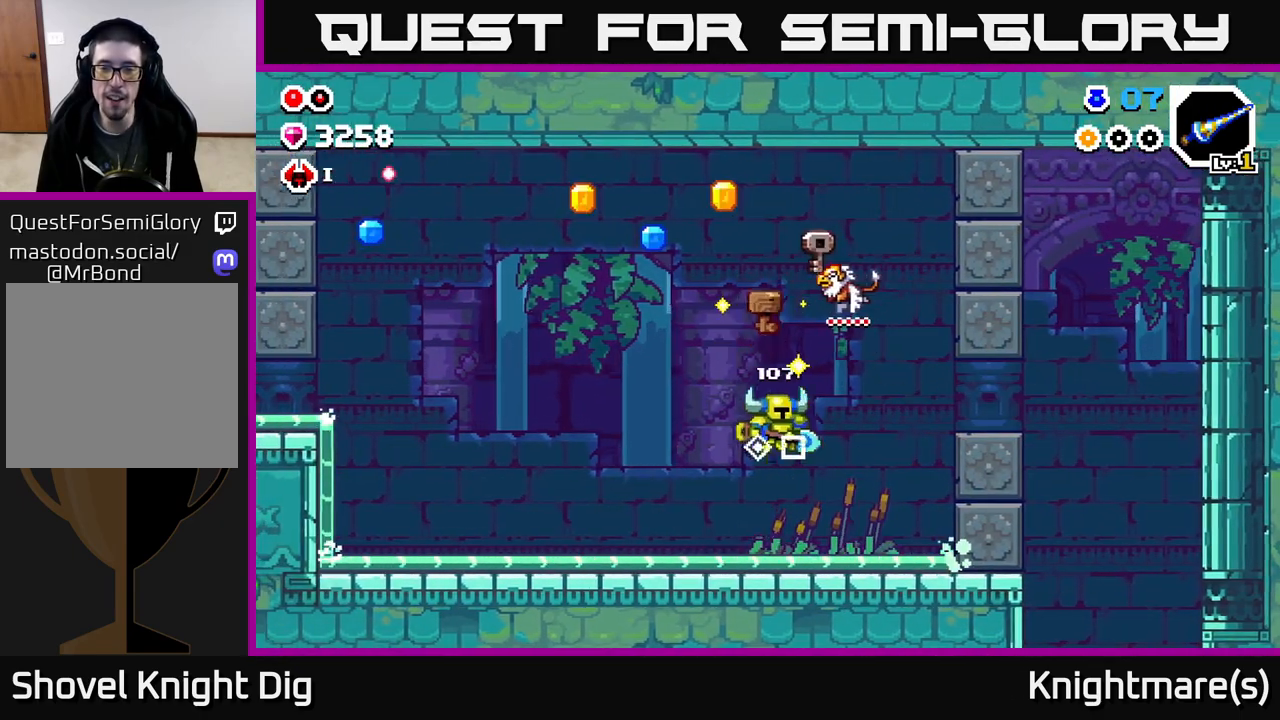
{"buttons": ["A"], "left_stick": "right", "right_stick": "center", "events": [[283, "A", "down"]]}
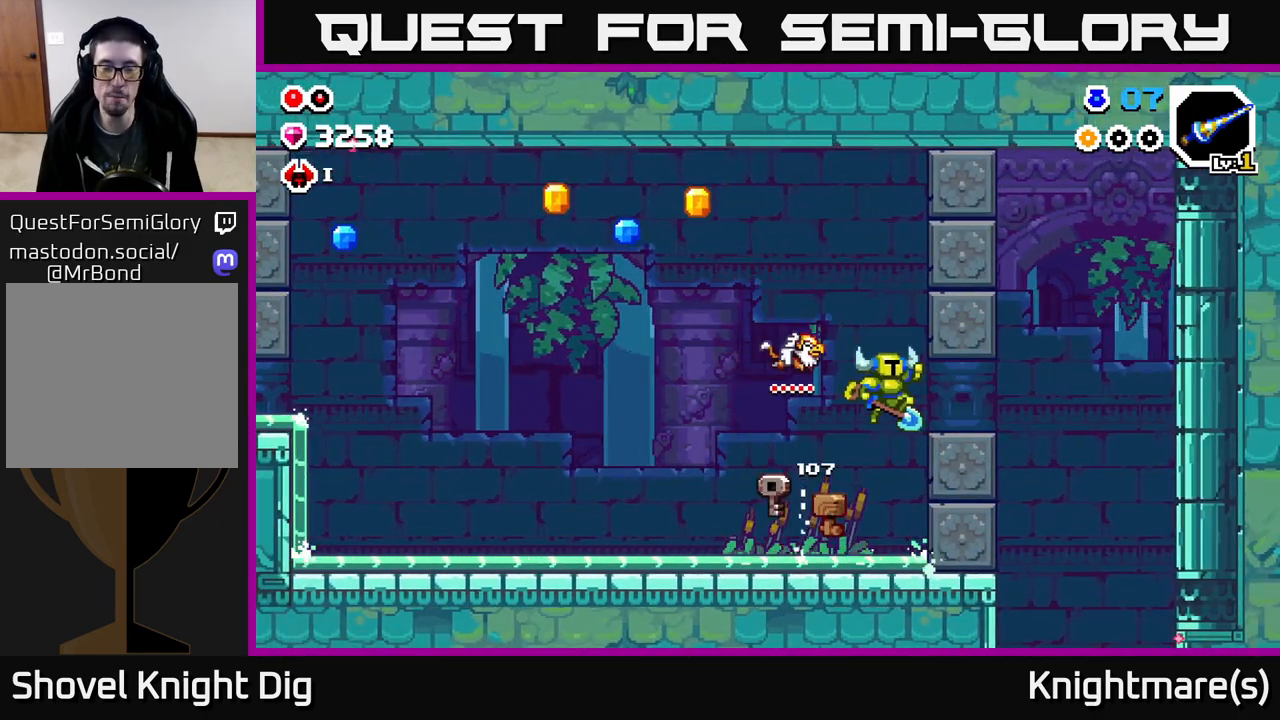
{"buttons": [], "left_stick": "right", "right_stick": "center", "events": [[33, "A", "up"]]}
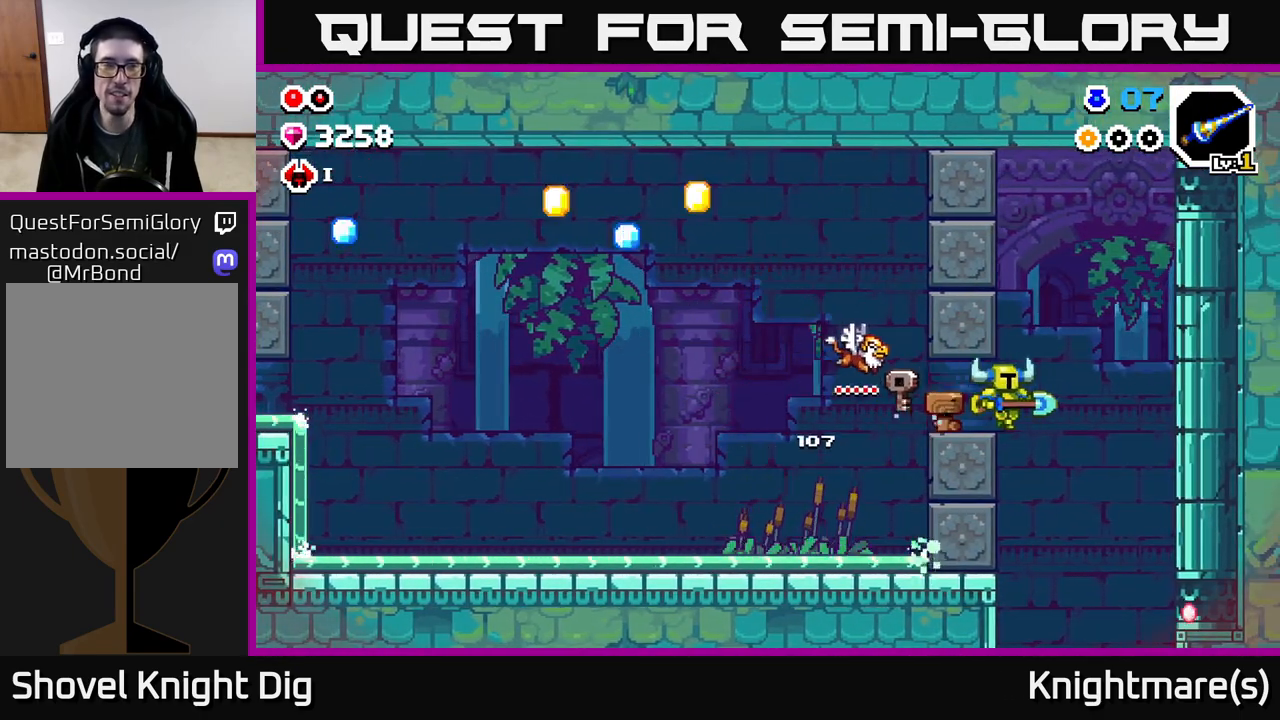
{"buttons": [], "left_stick": "right", "right_stick": "center", "events": []}
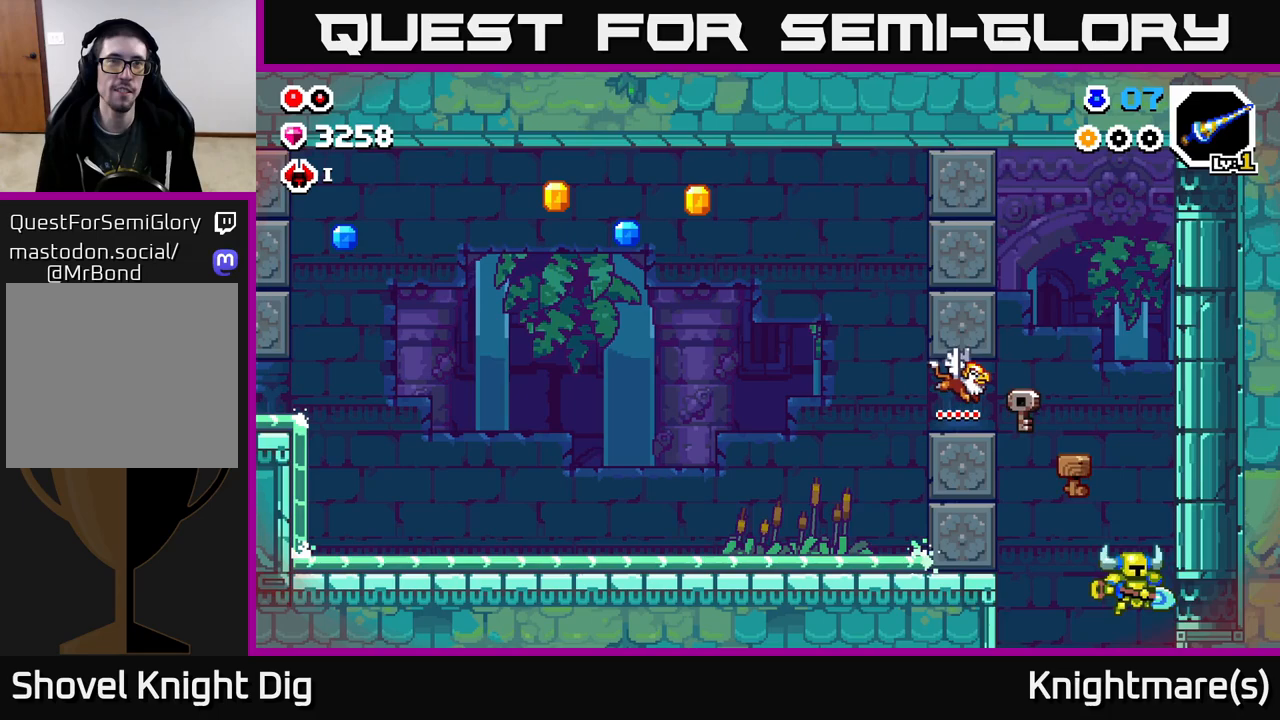
{"buttons": [], "left_stick": "center", "right_stick": "center", "events": [[217, "left_stick", "center"]]}
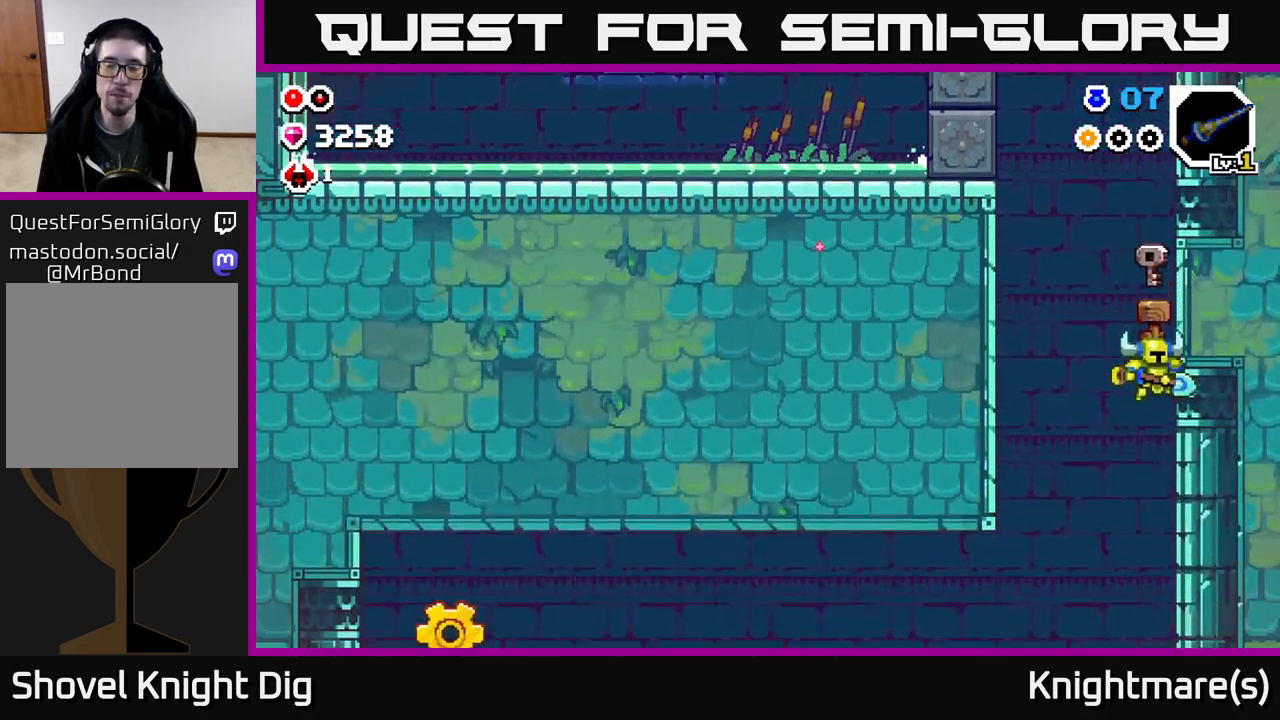
{"buttons": [], "left_stick": "left", "right_stick": "center", "events": [[467, "left_stick", "left"]]}
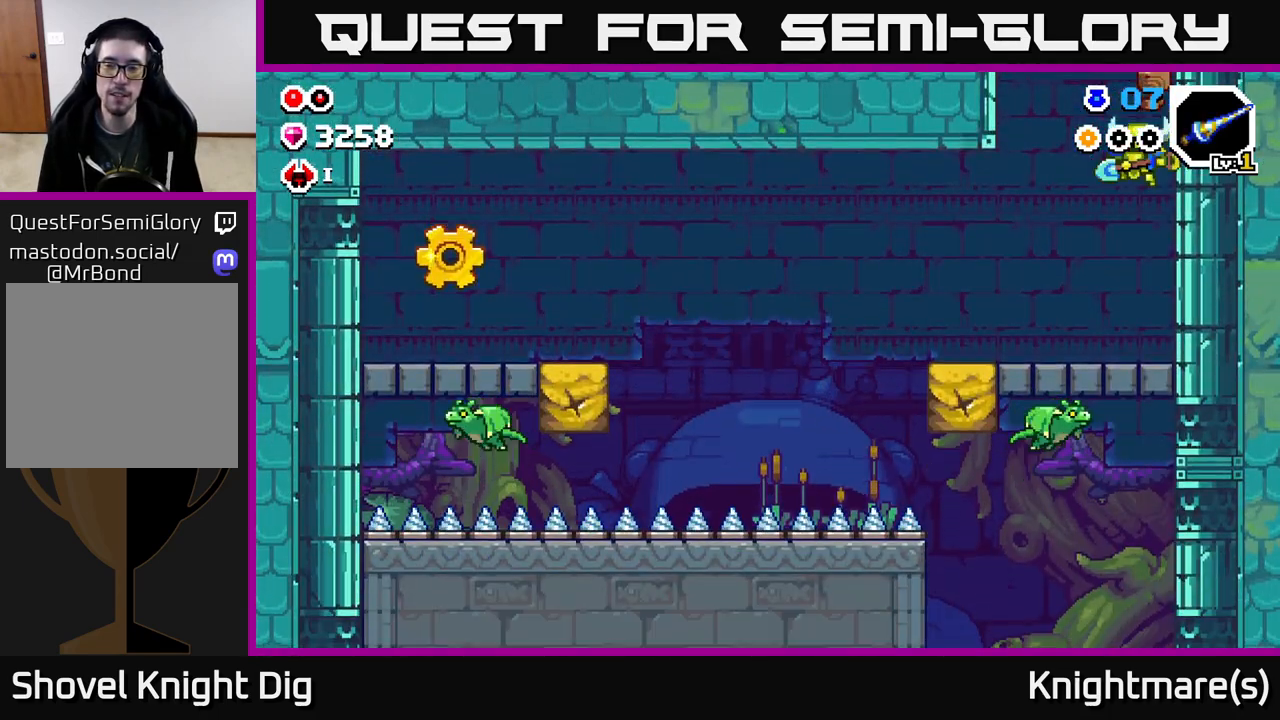
{"buttons": ["A"], "left_stick": "up-left", "right_stick": "center", "events": [[450, "A", "down"], [483, "left_stick", "up-left"]]}
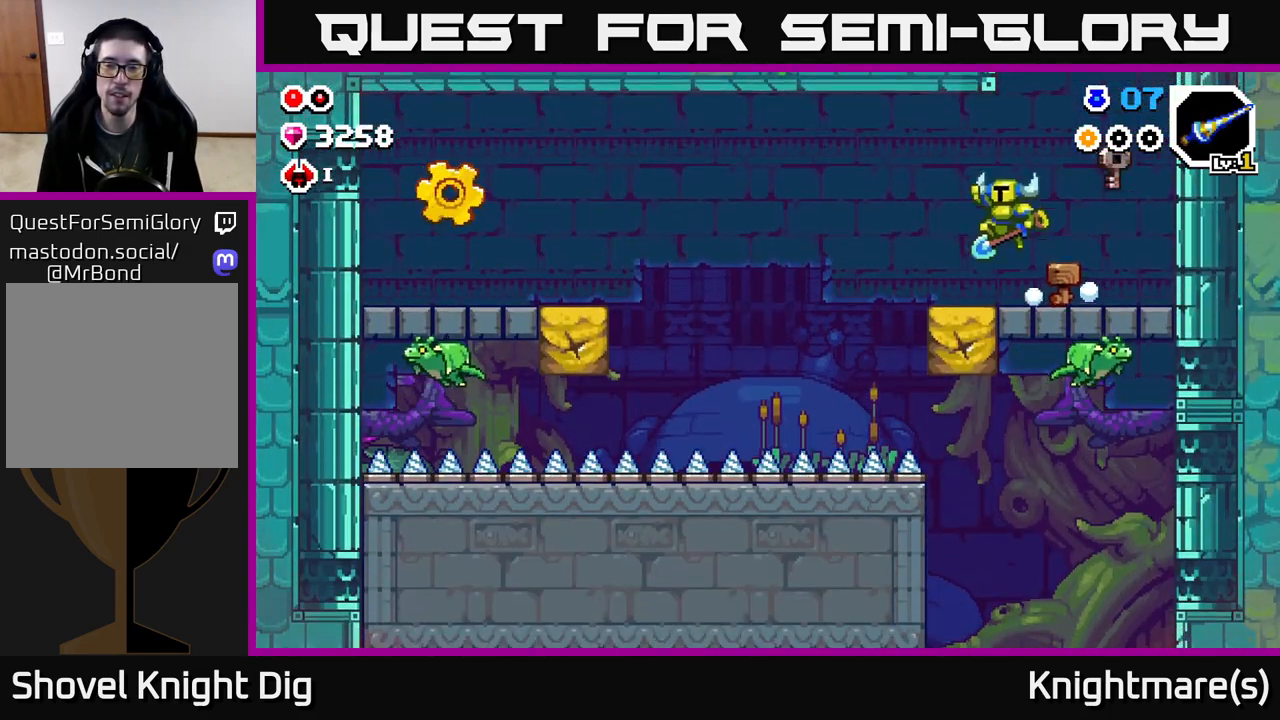
{"buttons": [], "left_stick": "center", "right_stick": "center", "events": [[33, "A", "up"], [200, "left_stick", "right"], [417, "left_stick", "center"]]}
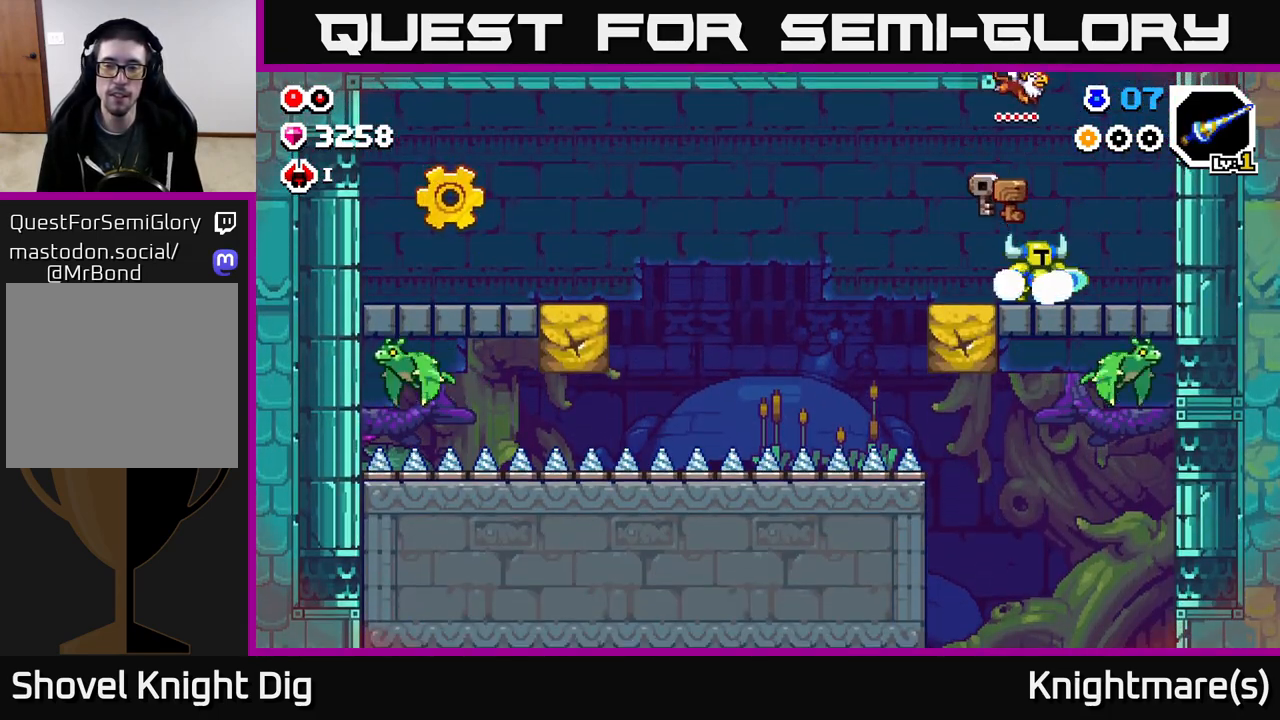
{"buttons": [], "left_stick": "left", "right_stick": "center", "events": [[500, "left_stick", "left"]]}
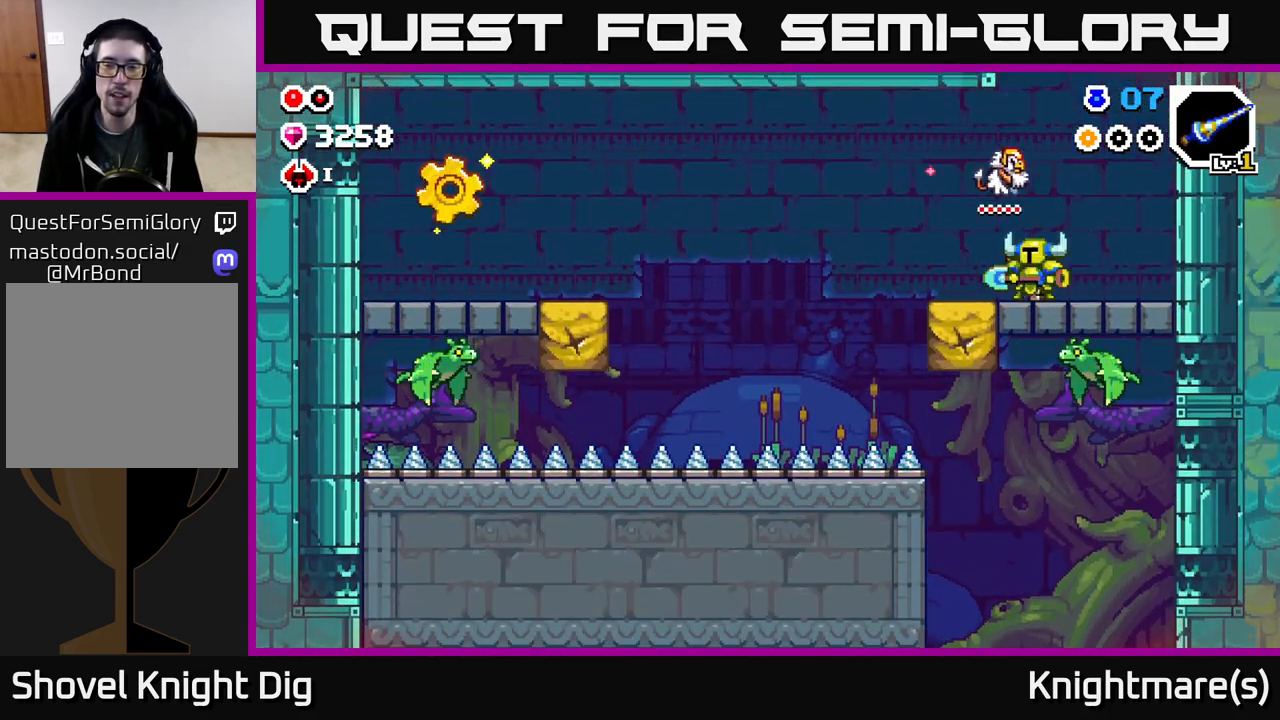
{"buttons": [], "left_stick": "center", "right_stick": "center", "events": [[150, "left_stick", "center"]]}
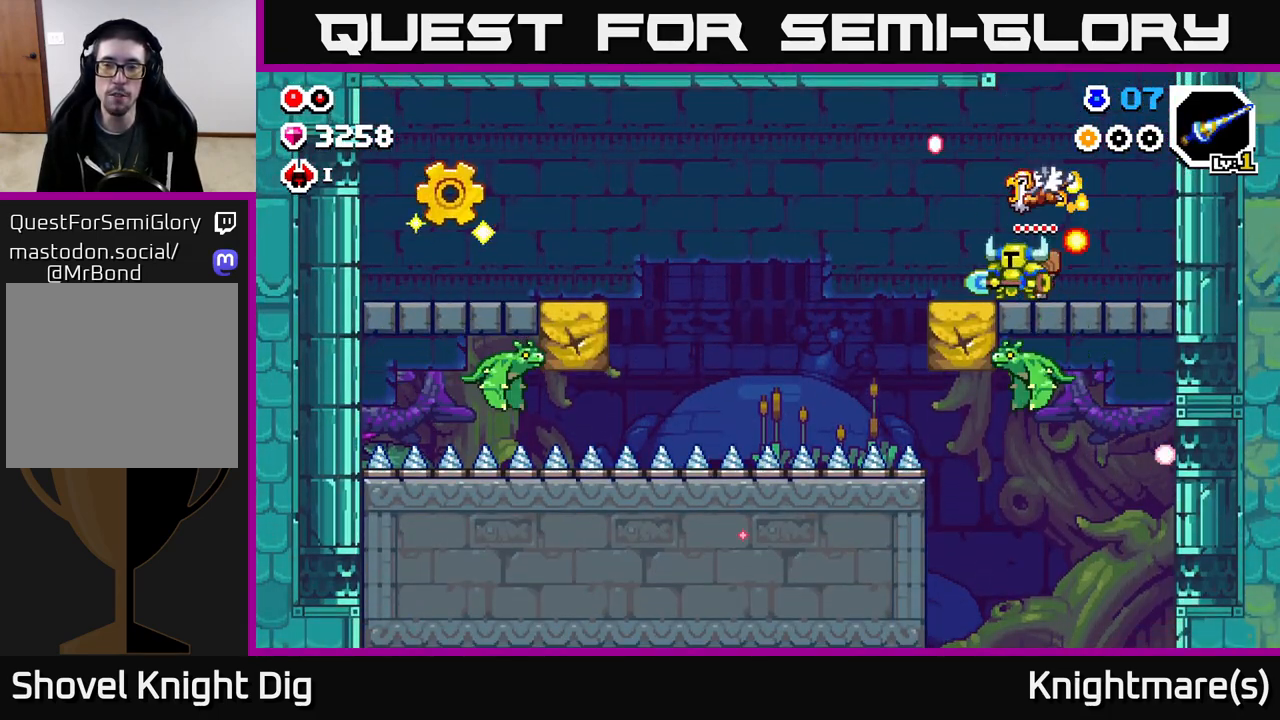
{"buttons": [], "left_stick": "center", "right_stick": "center", "events": [[50, "left_stick", "left"], [233, "left_stick", "center"]]}
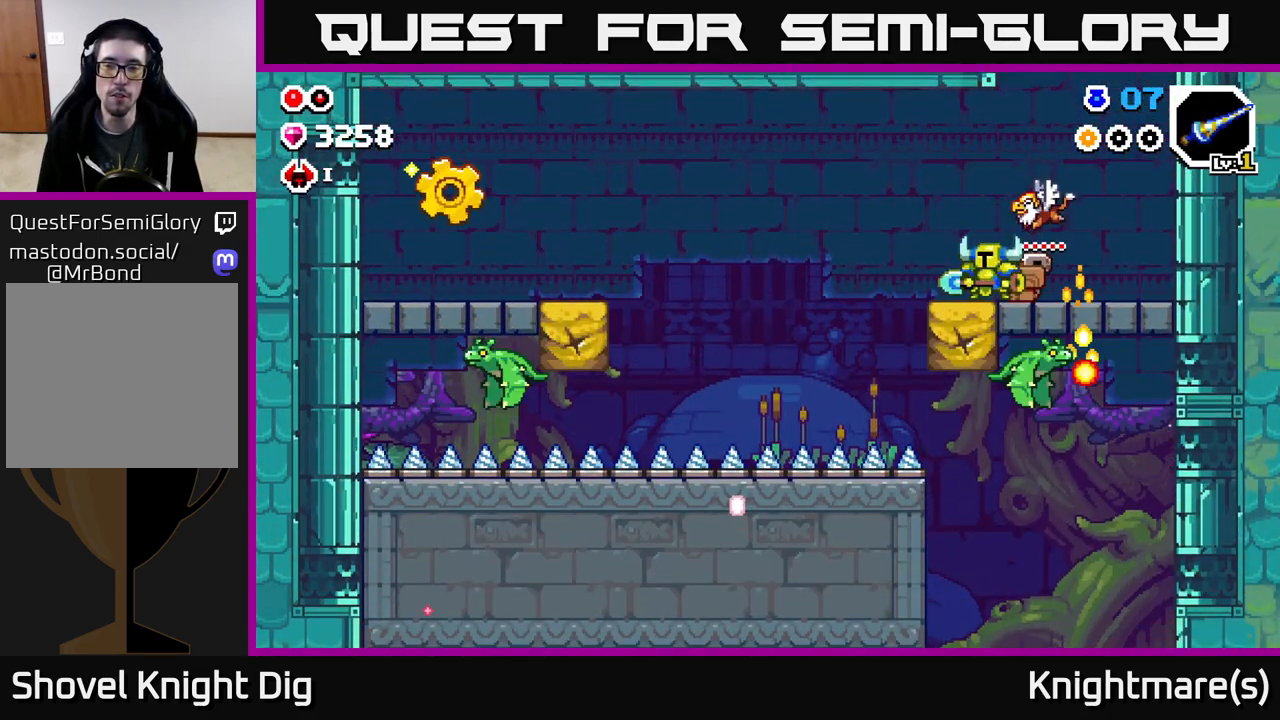
{"buttons": ["A"], "left_stick": "center", "right_stick": "center", "events": [[500, "A", "down"]]}
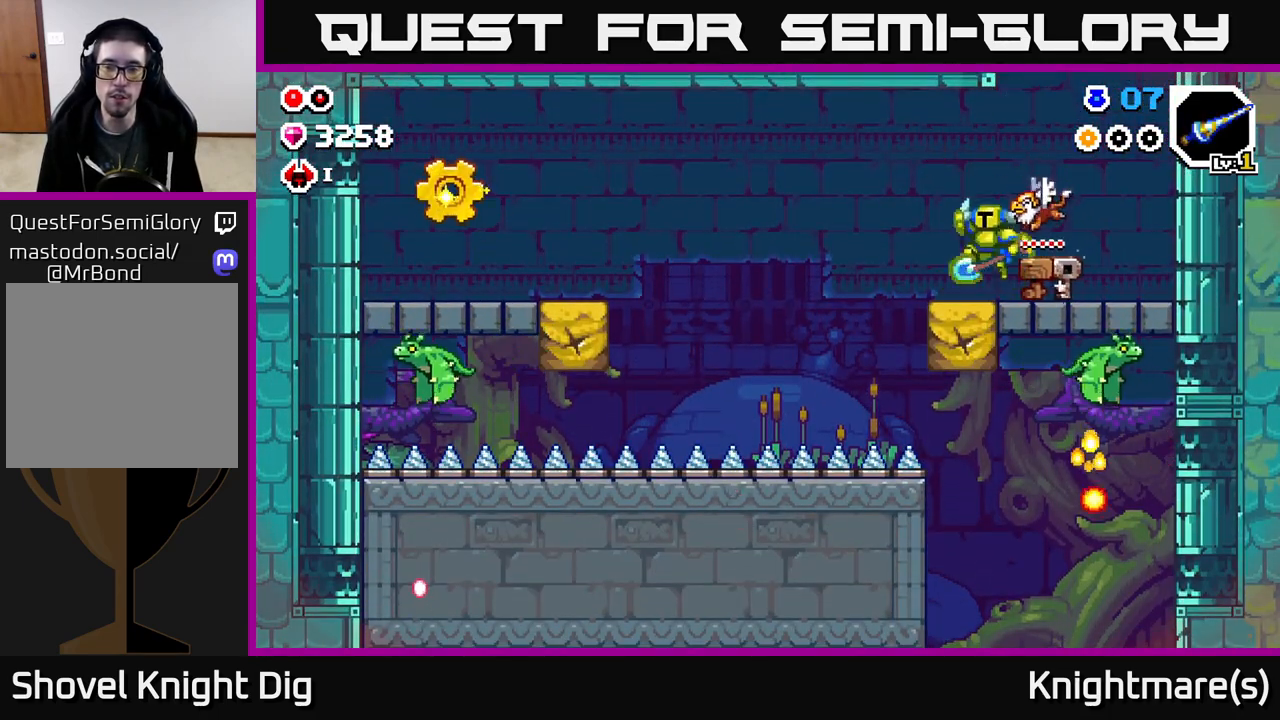
{"buttons": [], "left_stick": "down", "right_stick": "center", "events": [[83, "A", "up"], [100, "left_stick", "down"]]}
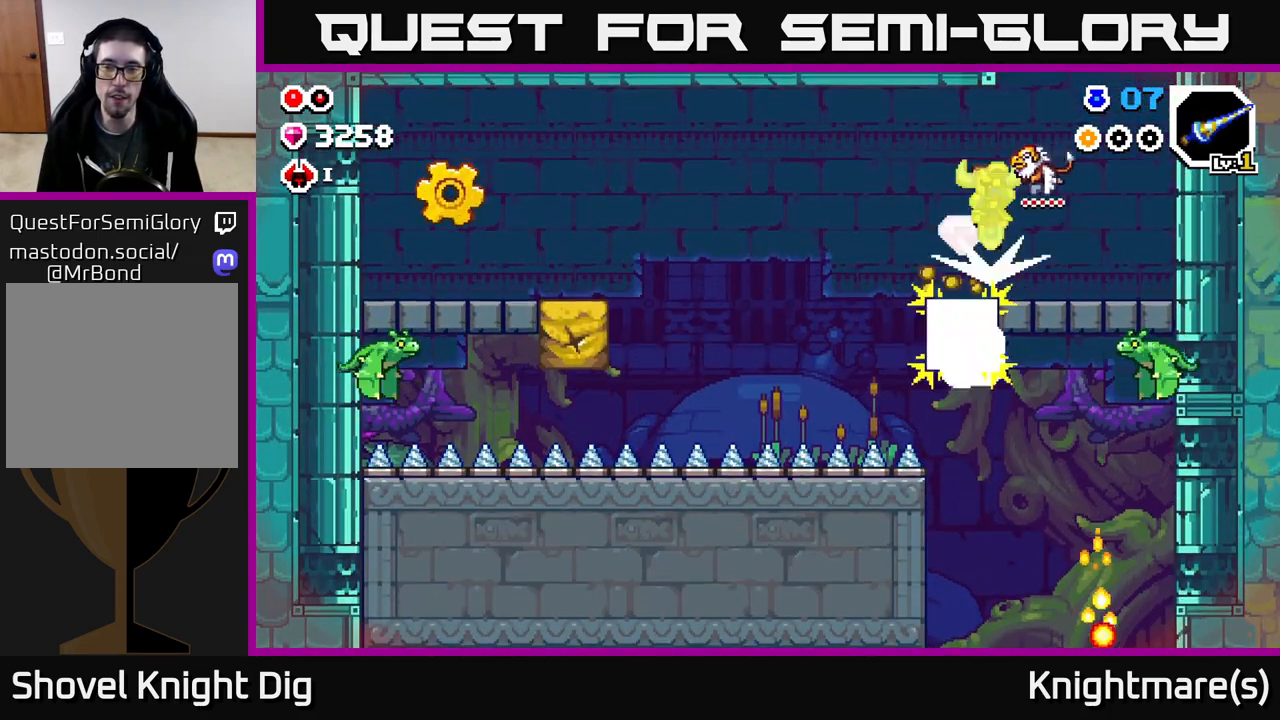
{"buttons": [], "left_stick": "center", "right_stick": "center", "events": [[217, "left_stick", "right"], [433, "left_stick", "center"]]}